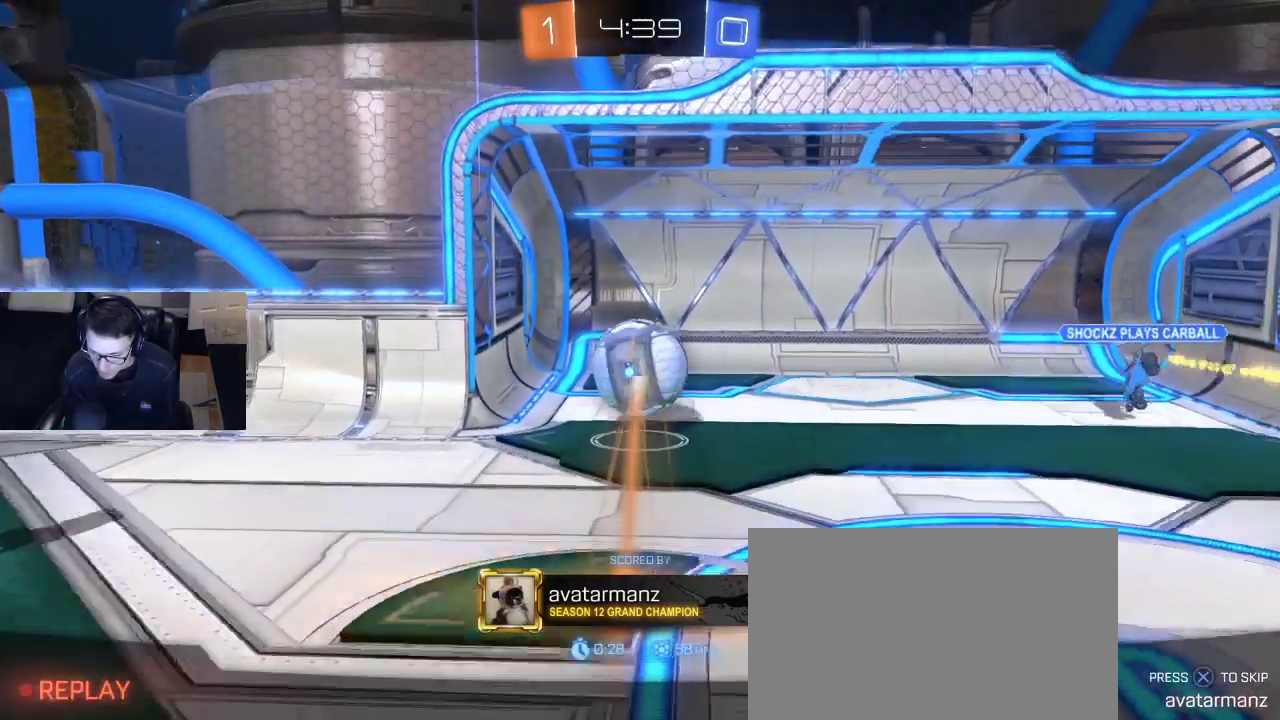
Gameplay with a controller (PlayStation layout); each line is a JSON object with the inputs held at the frame after it. "events" lists button and stick changes between this image and that frame as [ms after this image, input, new state], when the widget could be followed in between.
{"buttons": ["CROSS"], "left_stick": "center", "right_stick": "center", "events": [[433, "CROSS", "down"]]}
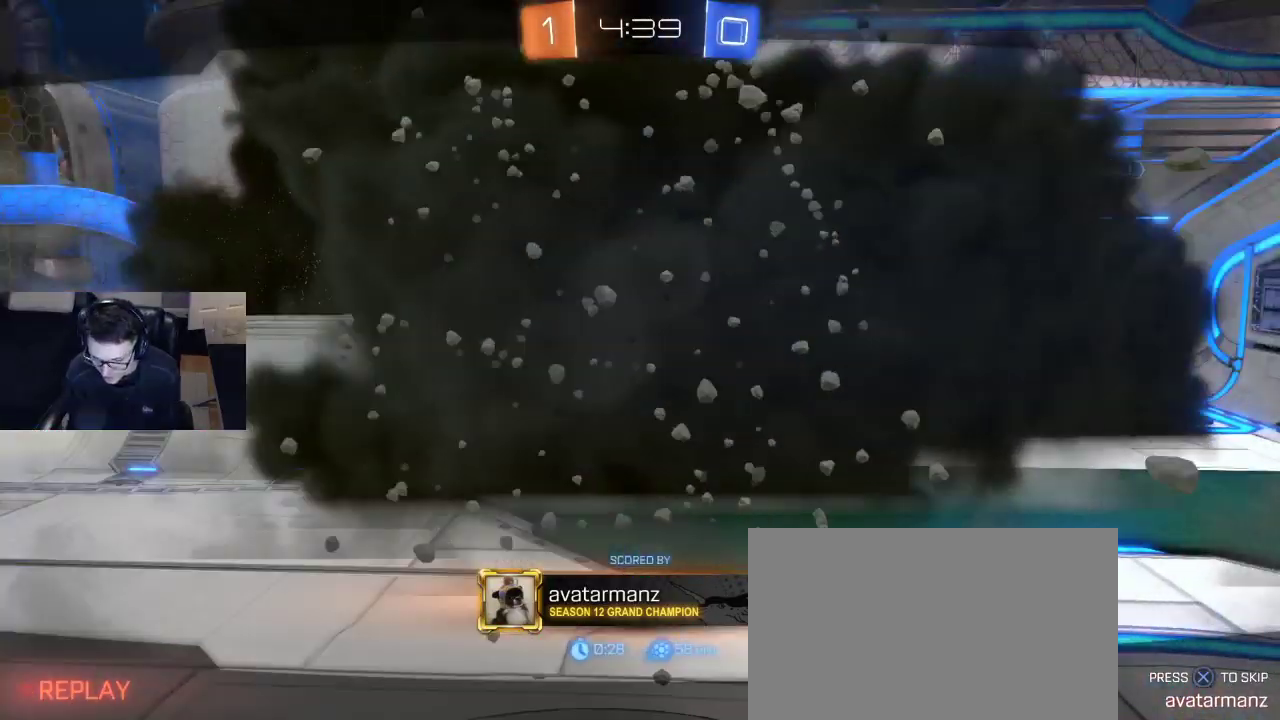
{"buttons": ["L1"], "left_stick": "center", "right_stick": "center", "events": [[17, "CROSS", "up"], [33, "L1", "down"], [267, "CROSS", "down"], [333, "CROSS", "up"]]}
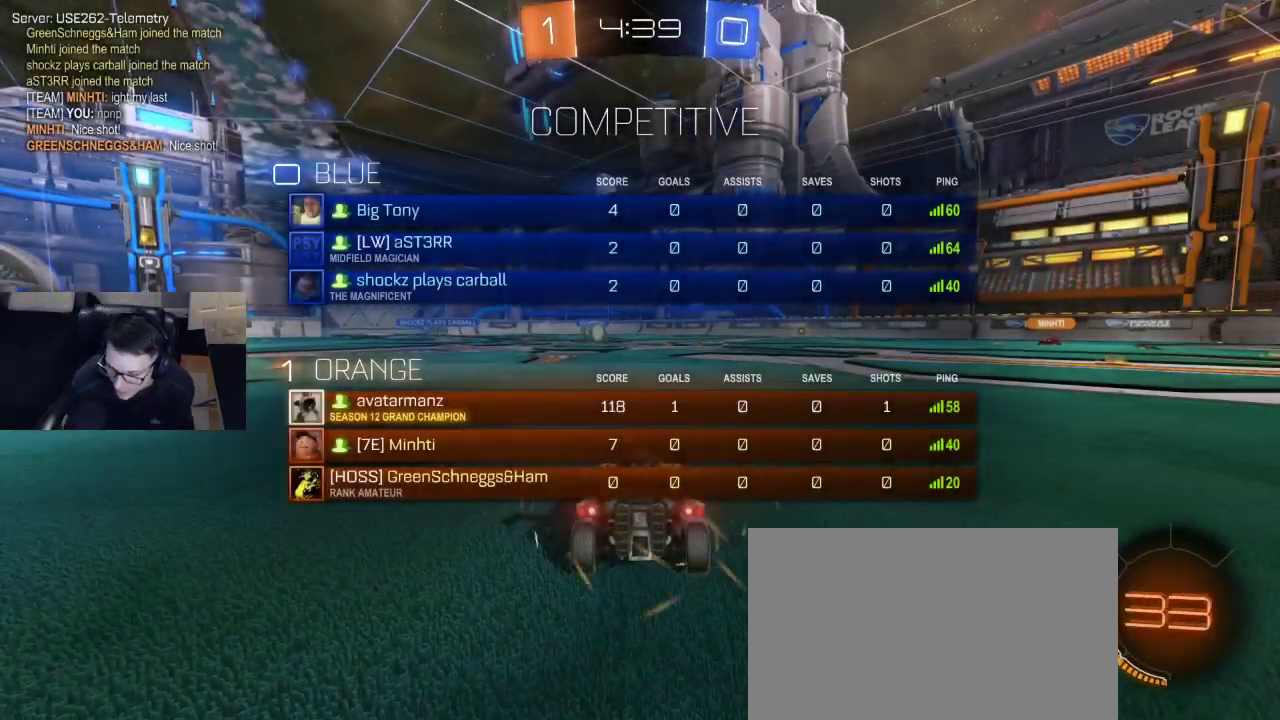
{"buttons": ["L1", "DPAD_UP"], "left_stick": "center", "right_stick": "center", "events": [[333, "DPAD_UP", "down"], [383, "DPAD_UP", "up"], [467, "DPAD_UP", "down"]]}
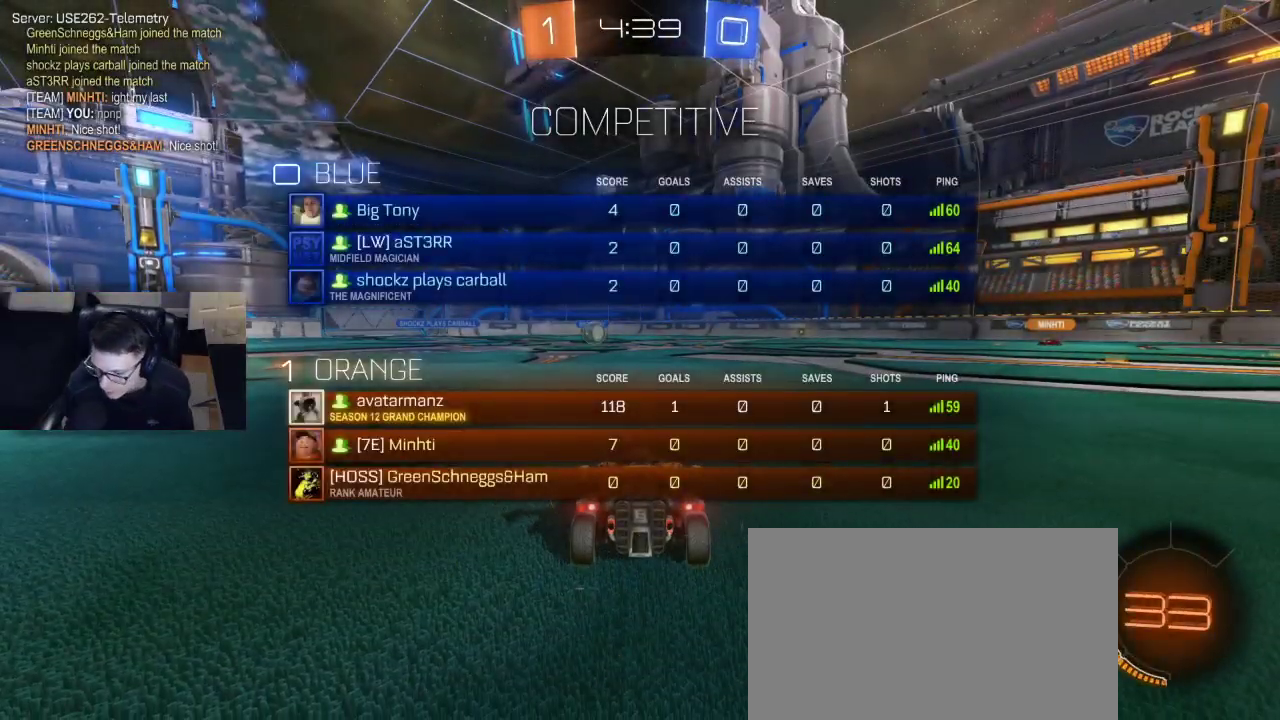
{"buttons": ["L1", "R1", "R2"], "left_stick": "center", "right_stick": "center", "events": [[33, "DPAD_UP", "up"], [367, "R2", "down"], [383, "R1", "down"], [383, "TRIANGLE", "down"], [450, "TRIANGLE", "up"]]}
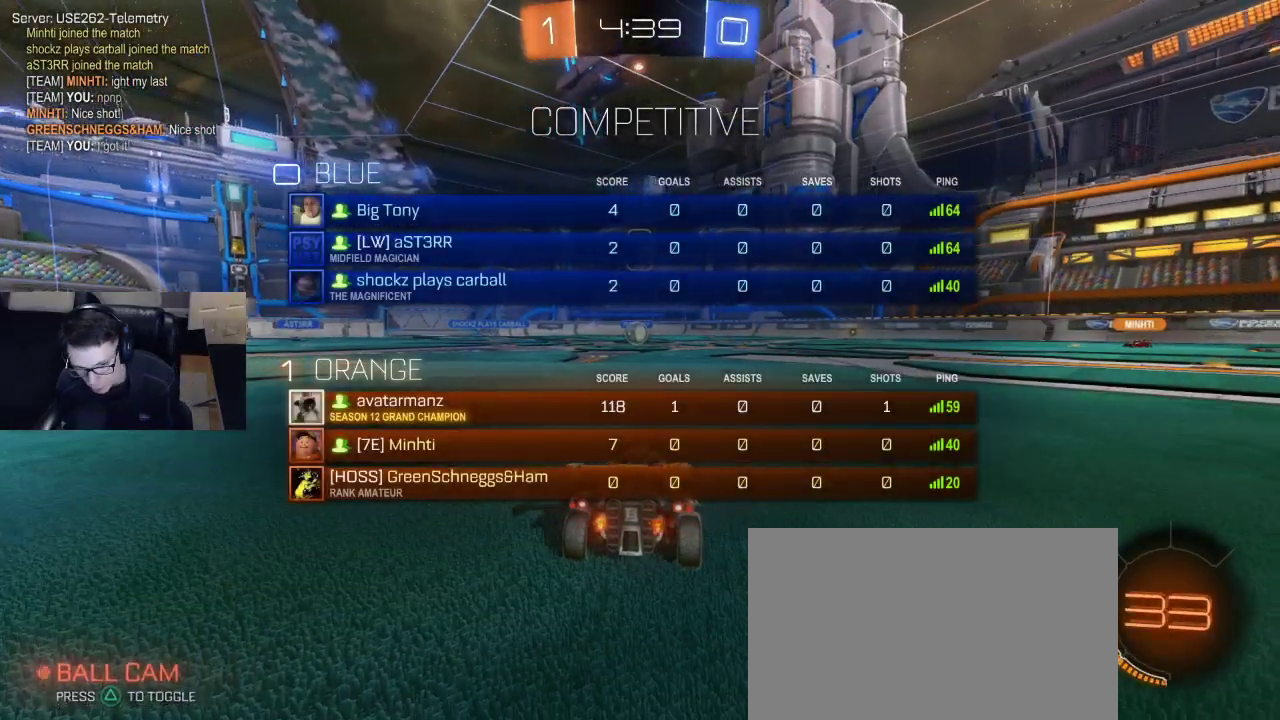
{"buttons": ["R1", "R2"], "left_stick": "center", "right_stick": "center", "events": [[17, "TRIANGLE", "down"], [100, "TRIANGLE", "up"], [367, "L1", "up"]]}
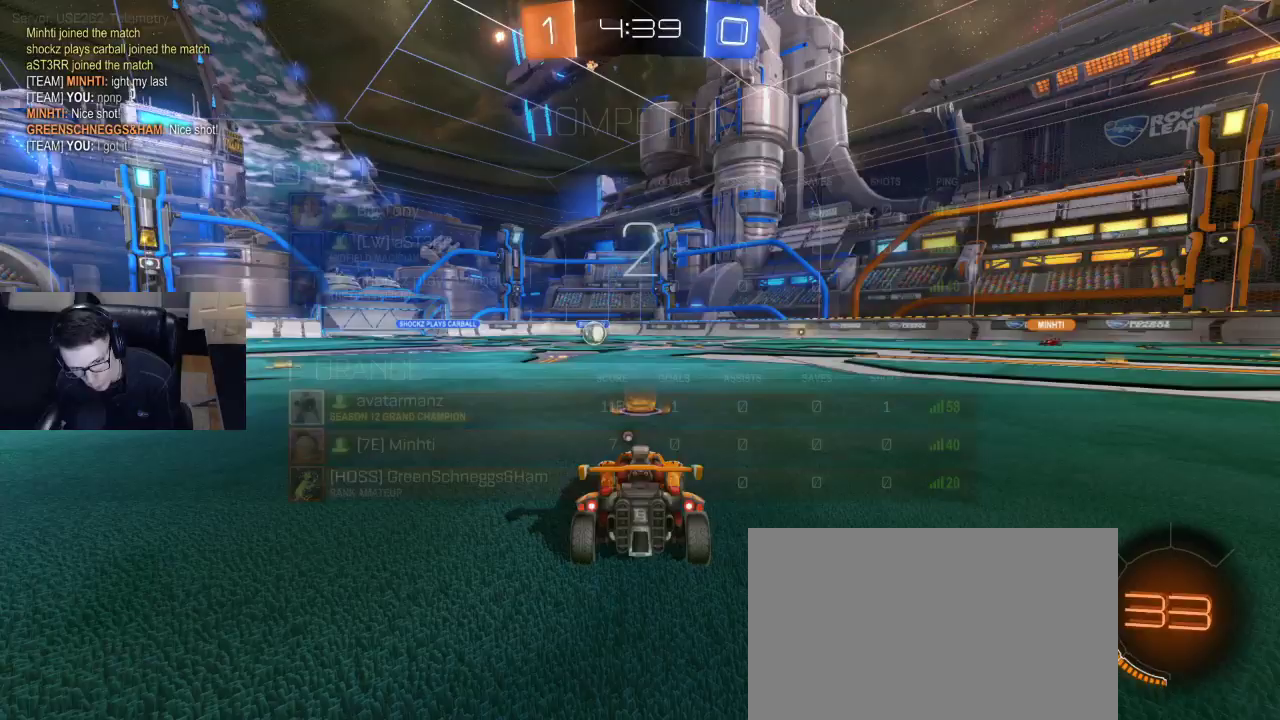
{"buttons": ["R1", "R2"], "left_stick": "center", "right_stick": "center", "events": []}
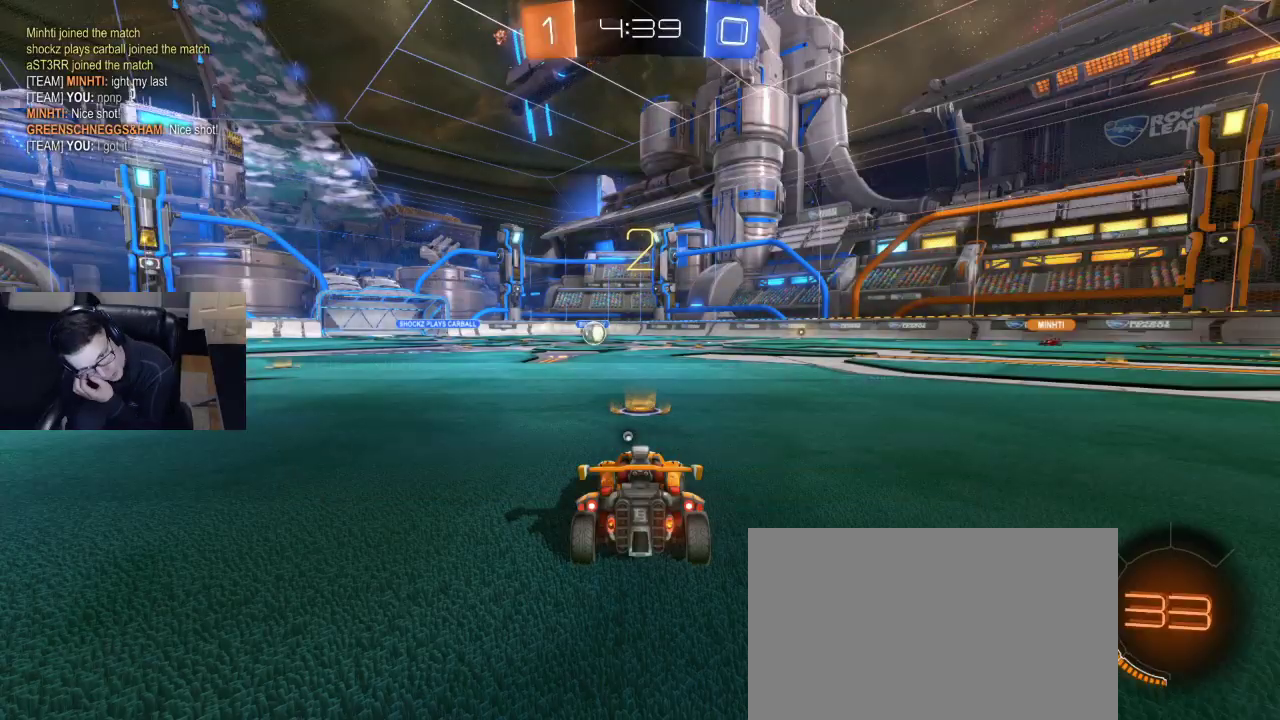
{"buttons": ["R1", "R2"], "left_stick": "center", "right_stick": "center", "events": []}
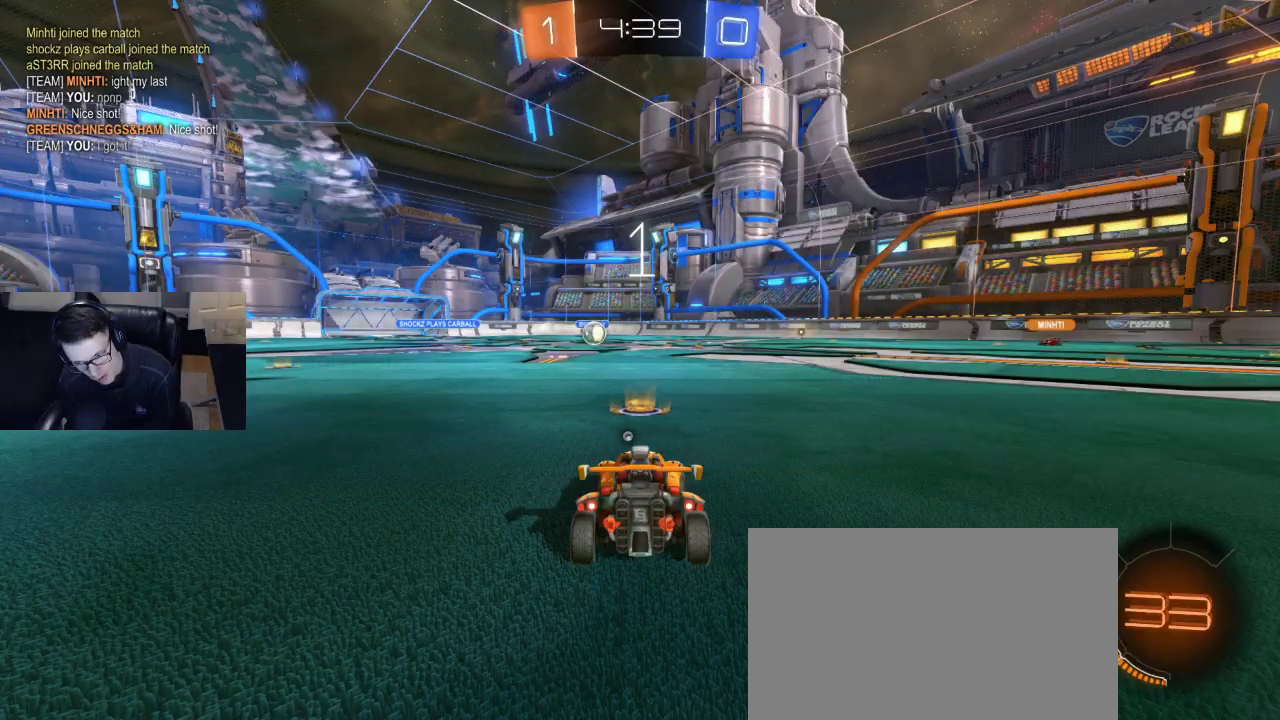
{"buttons": ["R1", "R2"], "left_stick": "center", "right_stick": "center", "events": []}
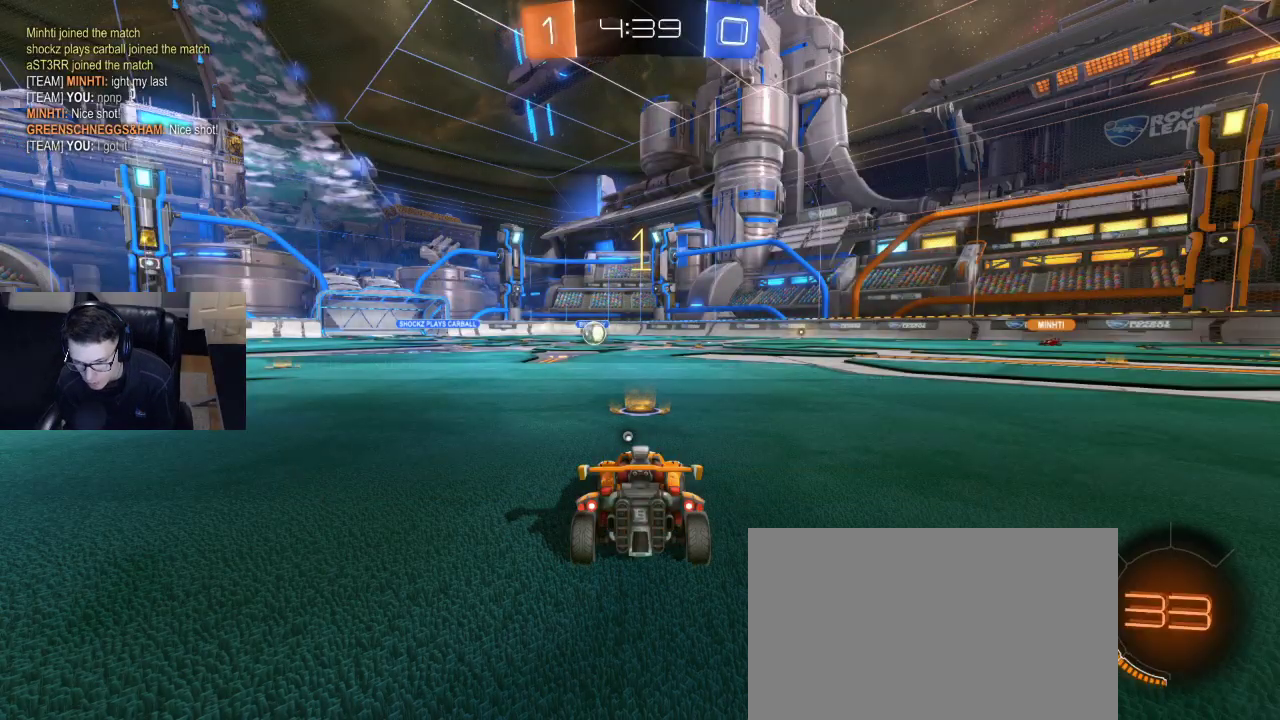
{"buttons": ["R1", "R2"], "left_stick": "center", "right_stick": "center", "events": []}
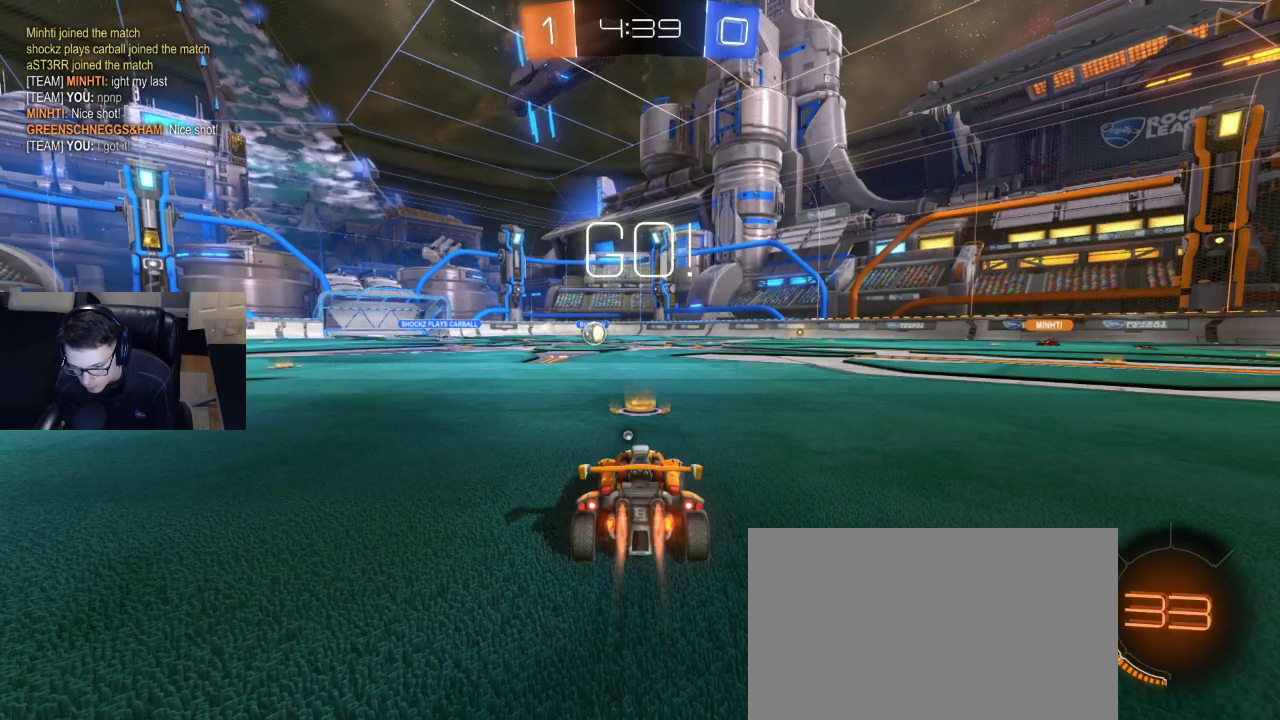
{"buttons": ["CROSS", "R1", "R2"], "left_stick": "down-right", "right_stick": "center", "events": [[433, "left_stick", "down-right"], [483, "CROSS", "down"]]}
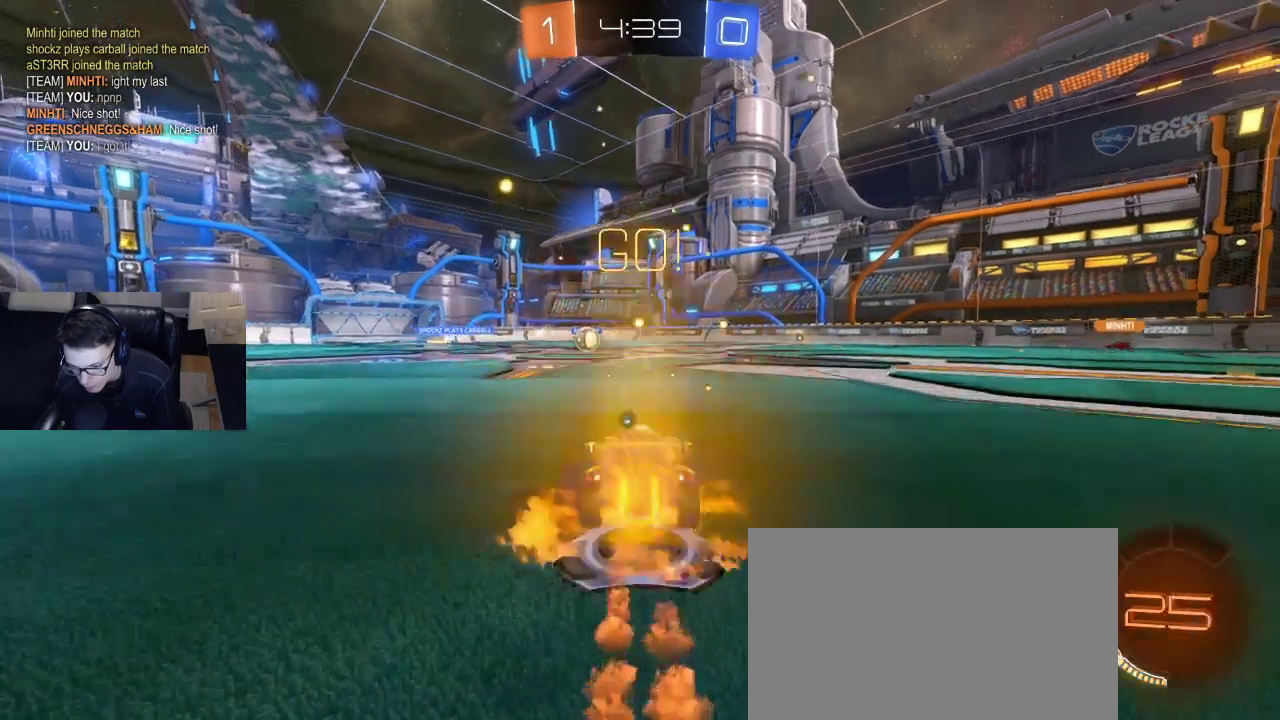
{"buttons": ["SQUARE", "R2"], "left_stick": "down-left", "right_stick": "center", "events": [[83, "CROSS", "up"], [83, "left_stick", "up-left"], [117, "CROSS", "down"], [133, "left_stick", "down"], [217, "CROSS", "up"], [267, "SQUARE", "down"], [317, "left_stick", "down-left"], [417, "R1", "up"]]}
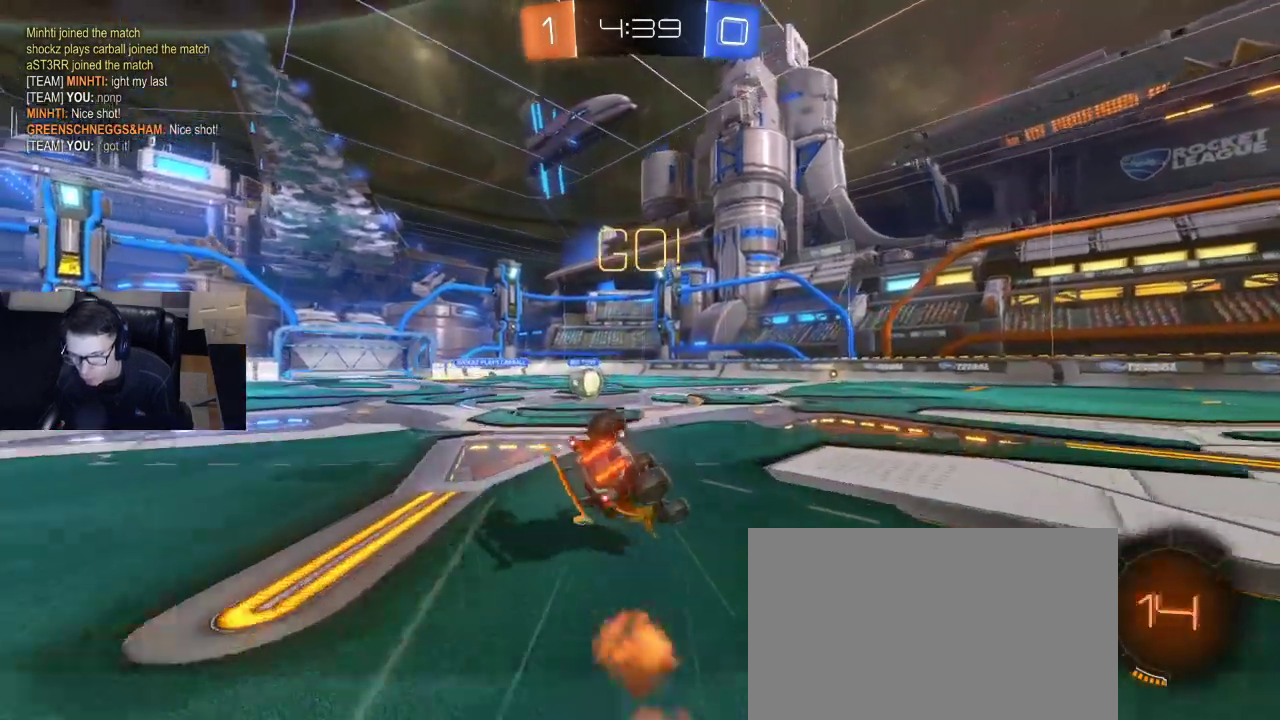
{"buttons": ["R1", "R2"], "left_stick": "left", "right_stick": "center", "events": [[183, "R1", "down"], [233, "left_stick", "left"], [367, "R1", "up"], [467, "R1", "down"], [483, "SQUARE", "up"]]}
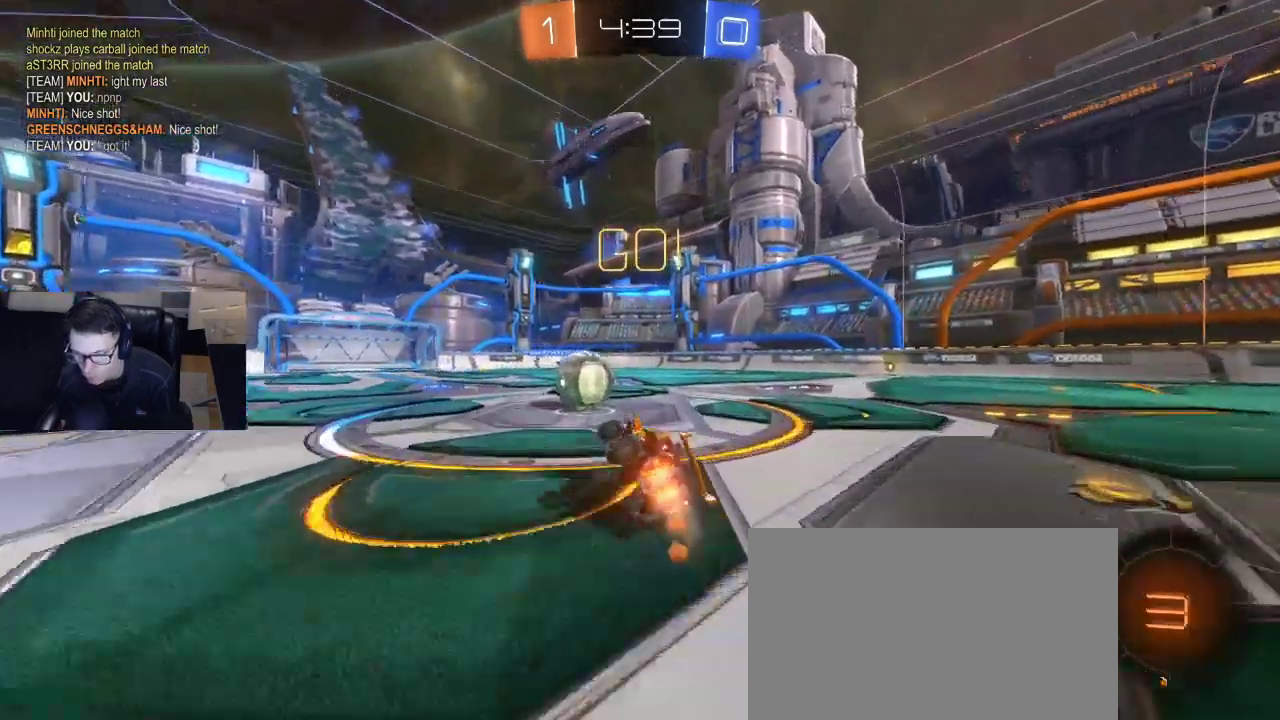
{"buttons": ["R2"], "left_stick": "up-right", "right_stick": "center", "events": [[200, "left_stick", "right"], [283, "R1", "up"], [467, "left_stick", "up-right"]]}
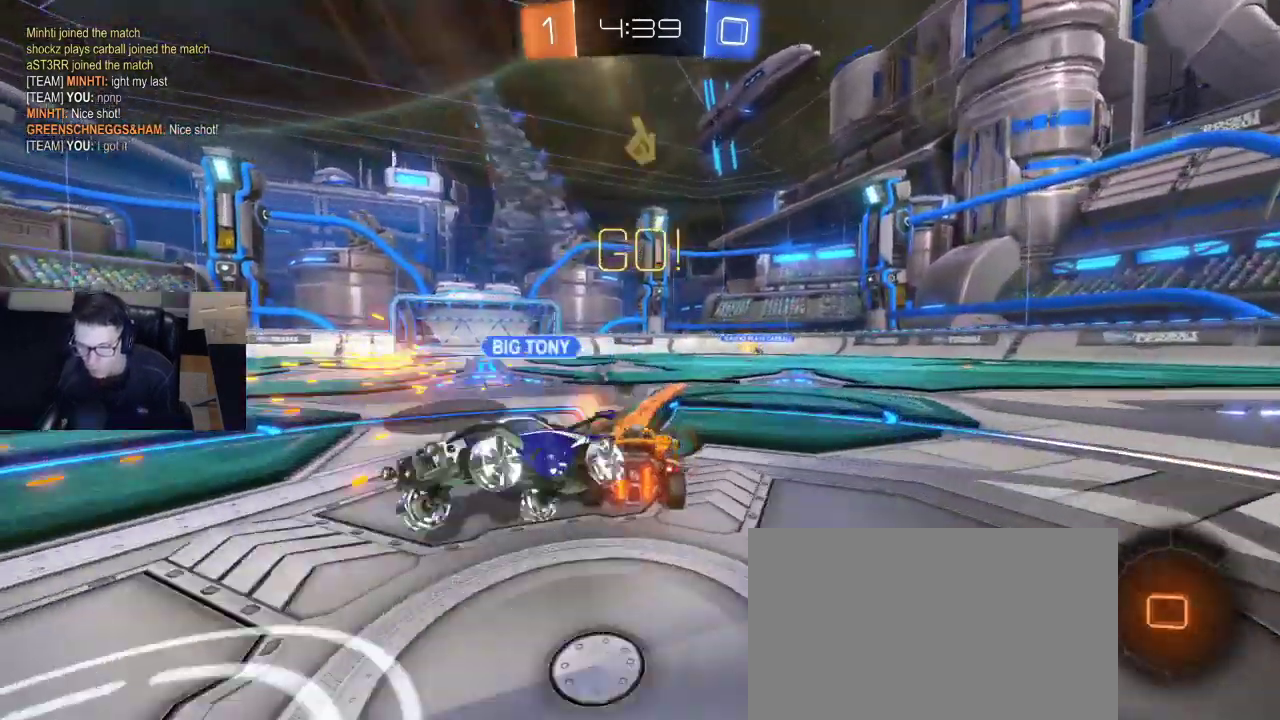
{"buttons": ["R2"], "left_stick": "right", "right_stick": "center", "events": [[83, "left_stick", "center"], [233, "left_stick", "right"]]}
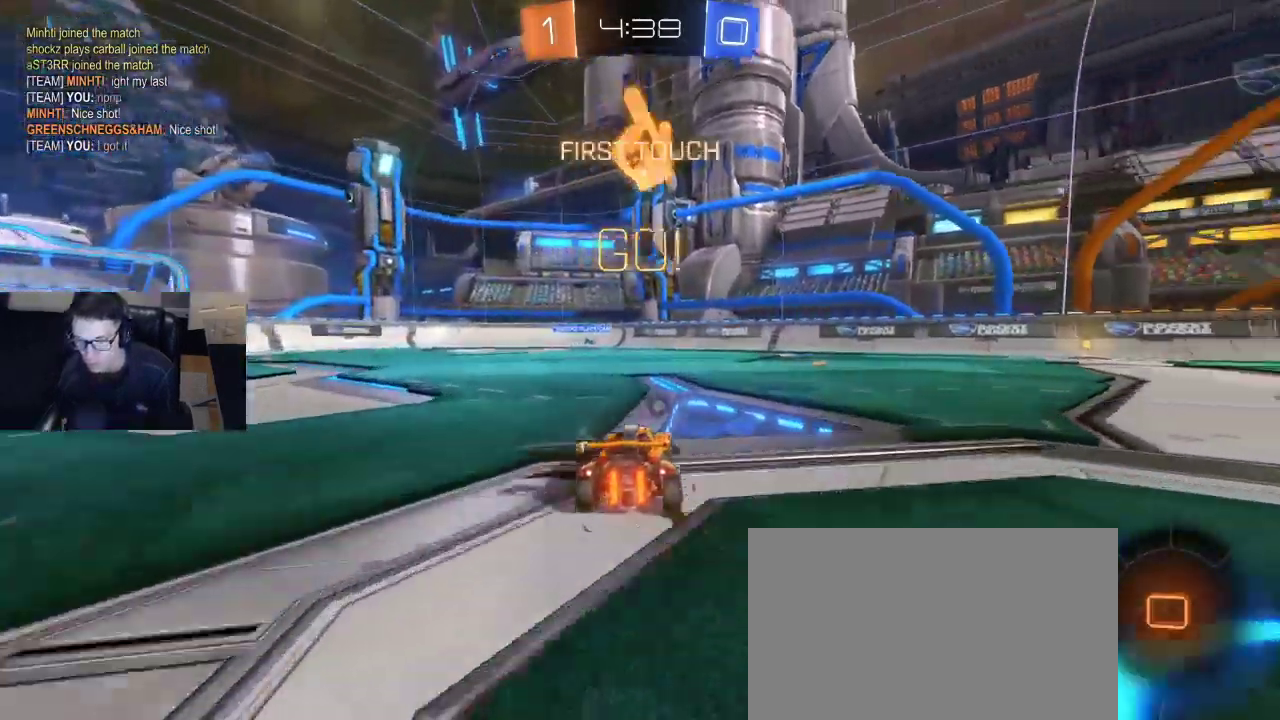
{"buttons": ["CROSS", "R2"], "left_stick": "up-right", "right_stick": "center", "events": [[383, "CROSS", "down"], [383, "left_stick", "left"], [450, "CROSS", "up"], [450, "left_stick", "up-right"], [500, "CROSS", "down"]]}
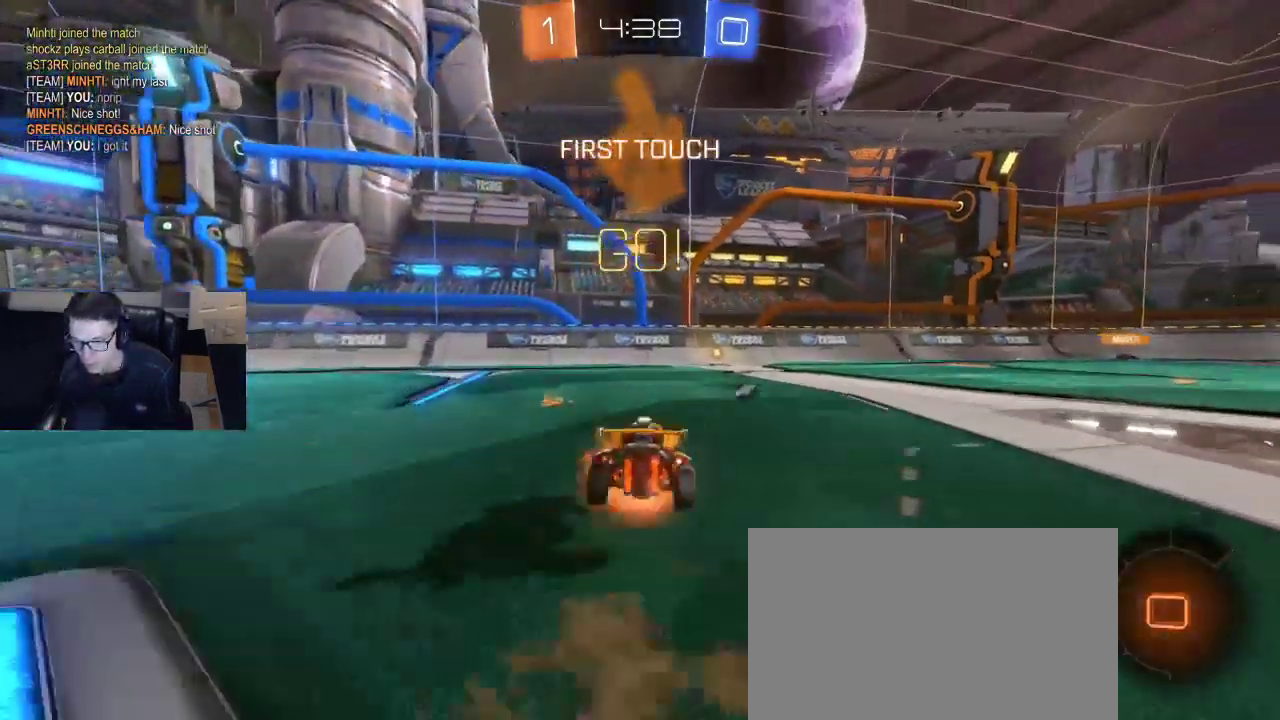
{"buttons": ["SQUARE", "R2"], "left_stick": "right", "right_stick": "center", "events": [[83, "left_stick", "center"], [100, "CROSS", "up"], [417, "left_stick", "right"], [433, "SQUARE", "down"]]}
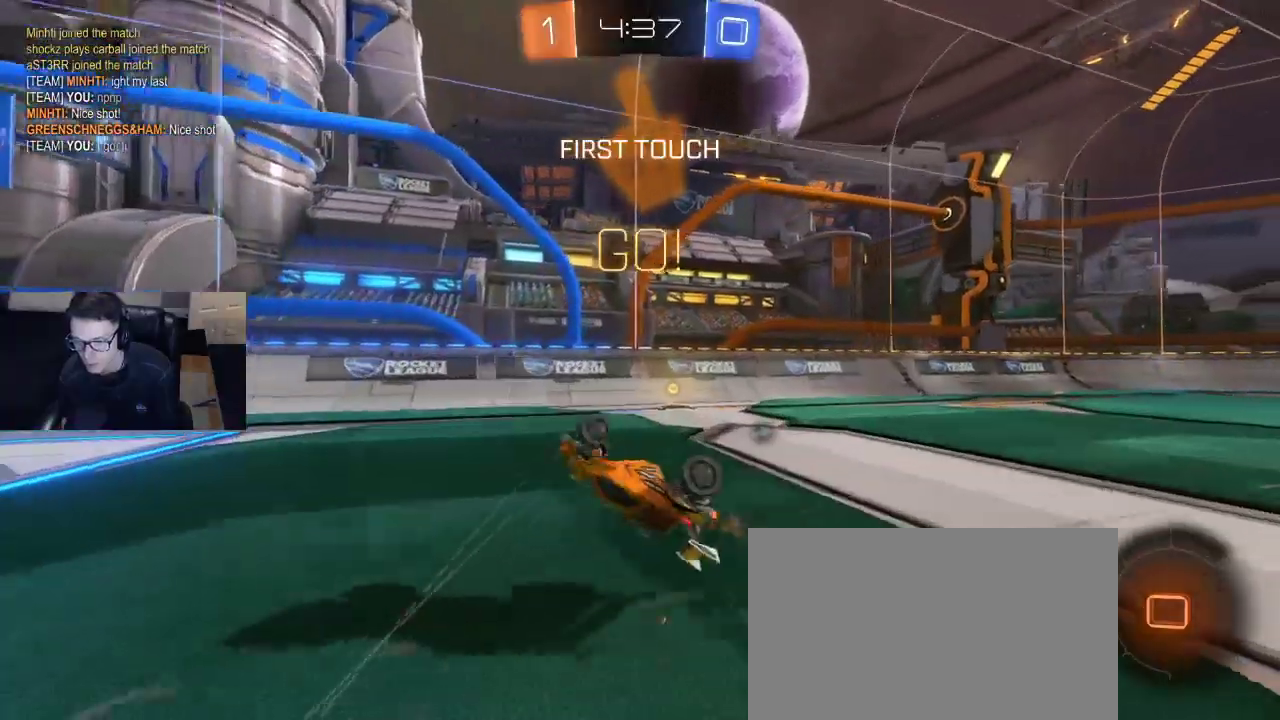
{"buttons": ["R2"], "left_stick": "up-right", "right_stick": "center", "events": [[150, "left_stick", "up-right"], [217, "SQUARE", "up"], [267, "TRIANGLE", "down"], [367, "TRIANGLE", "up"]]}
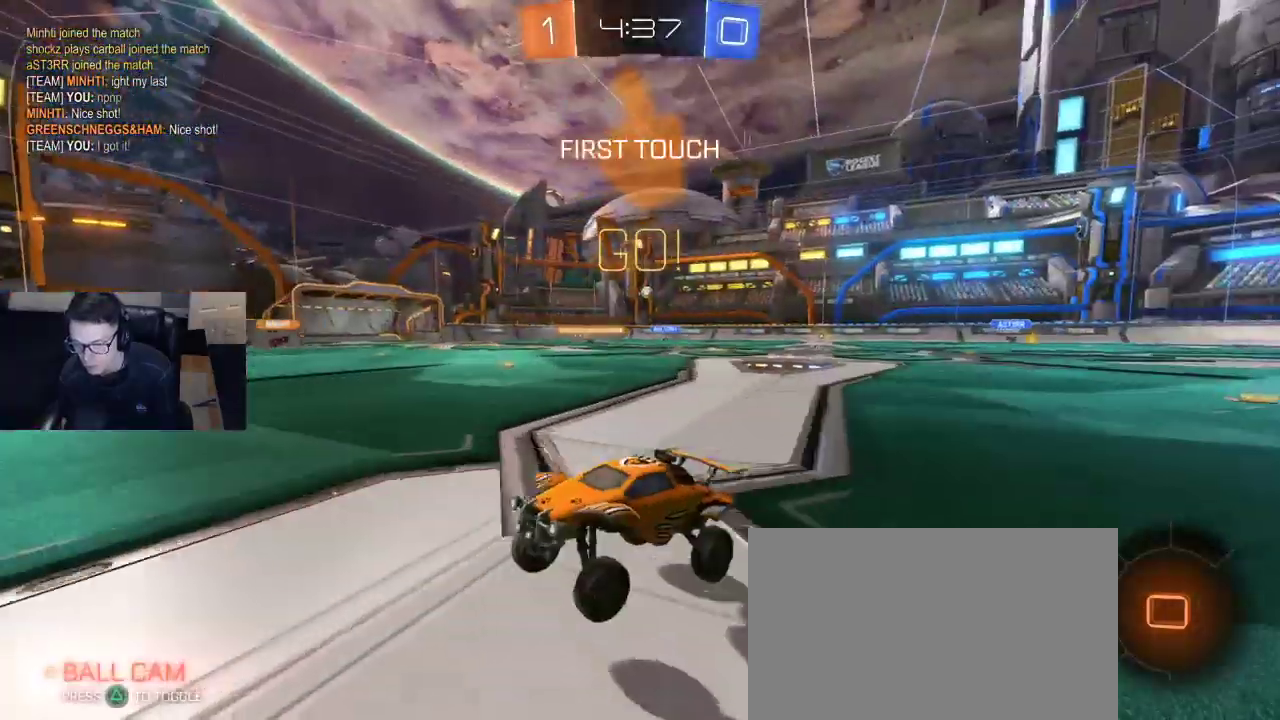
{"buttons": ["R1", "R2"], "left_stick": "up-right", "right_stick": "center", "events": [[350, "SQUARE", "down"], [400, "SQUARE", "up"], [417, "R1", "down"]]}
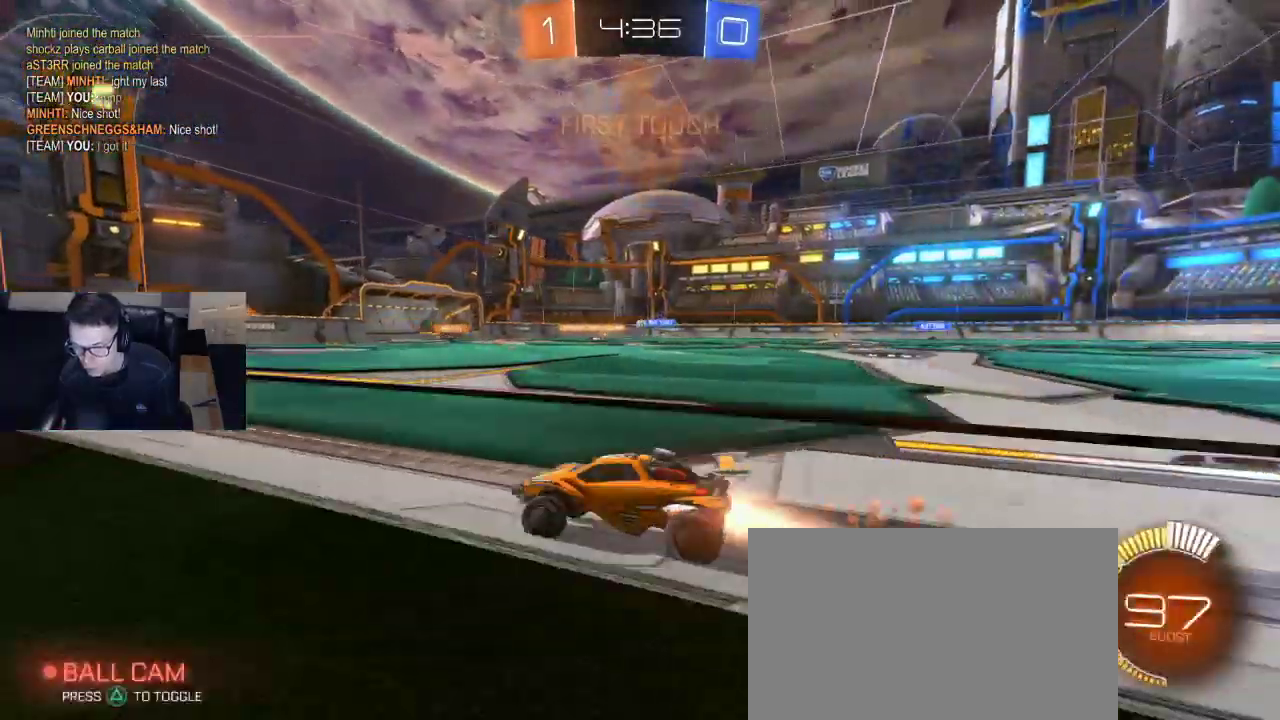
{"buttons": ["R2"], "left_stick": "center", "right_stick": "center", "events": [[217, "left_stick", "center"], [267, "R1", "up"]]}
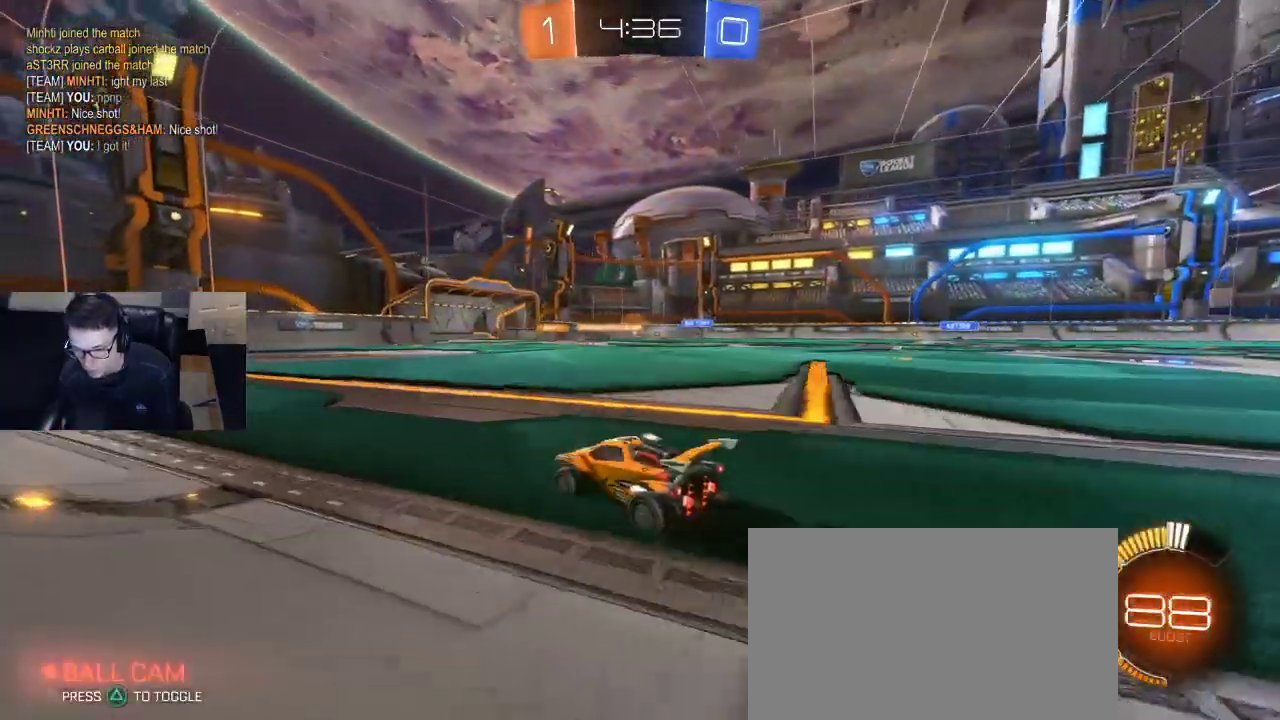
{"buttons": ["R2"], "left_stick": "right", "right_stick": "center", "events": [[300, "left_stick", "right"]]}
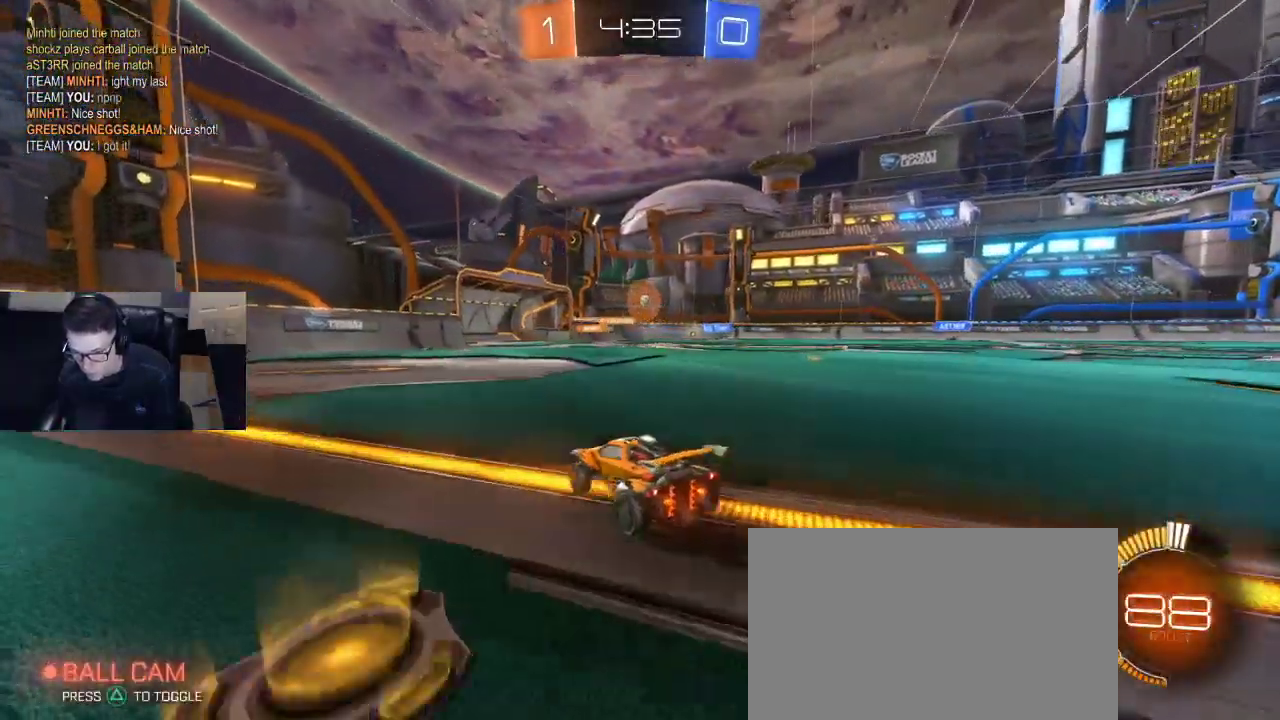
{"buttons": ["R2"], "left_stick": "right", "right_stick": "center", "events": [[33, "left_stick", "center"], [117, "left_stick", "right"], [267, "left_stick", "left"], [450, "left_stick", "right"]]}
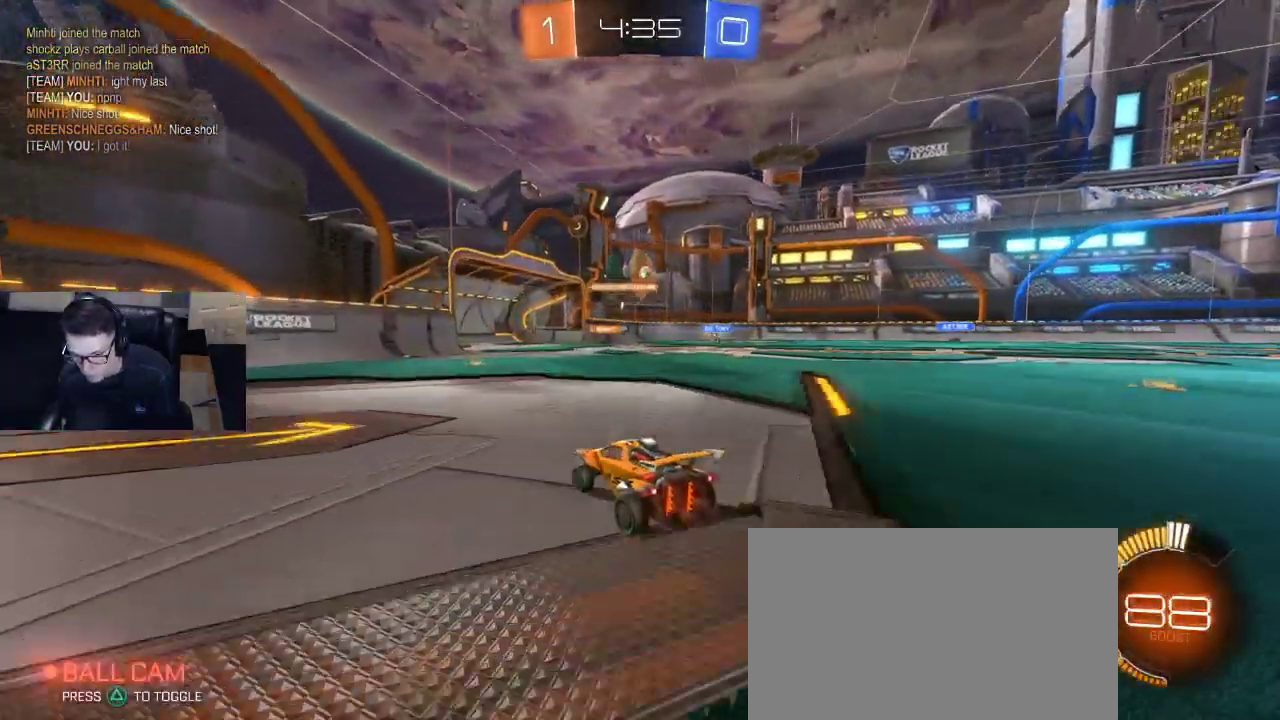
{"buttons": ["R2"], "left_stick": "right", "right_stick": "center", "events": [[100, "left_stick", "center"], [400, "left_stick", "right"]]}
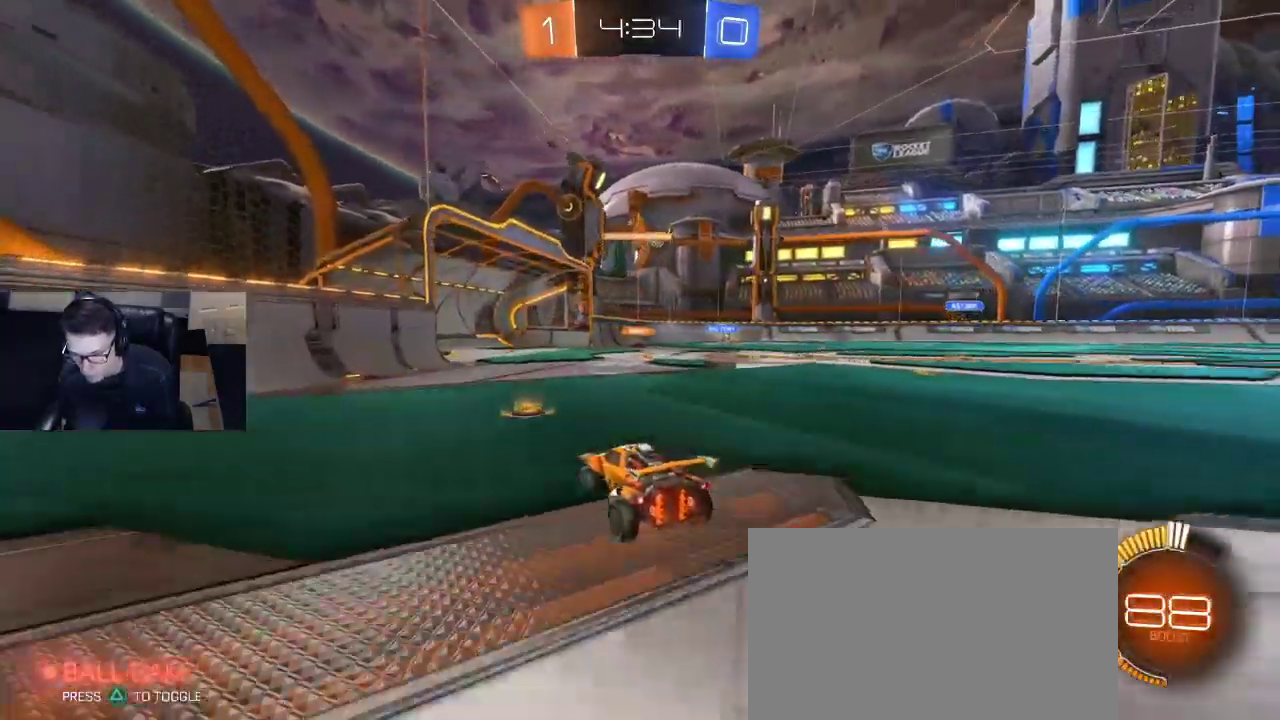
{"buttons": ["R2"], "left_stick": "center", "right_stick": "center", "events": [[50, "left_stick", "center"]]}
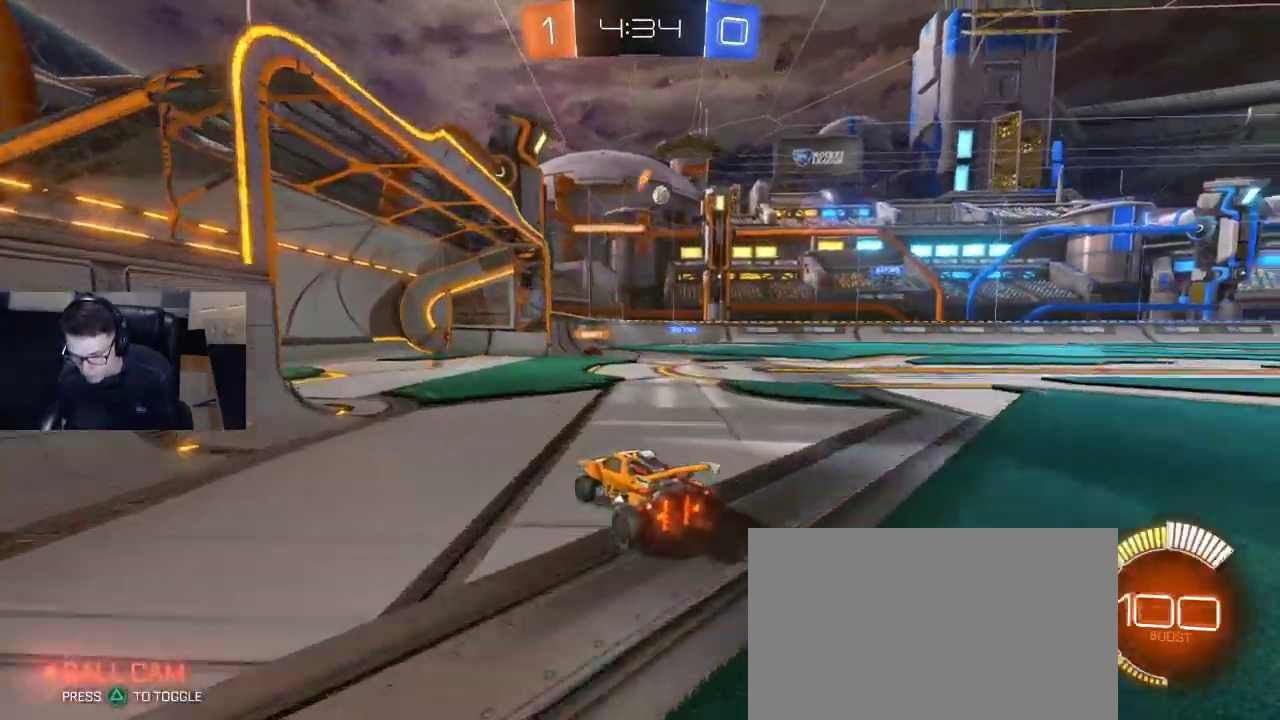
{"buttons": ["SQUARE", "R2"], "left_stick": "right", "right_stick": "center"}
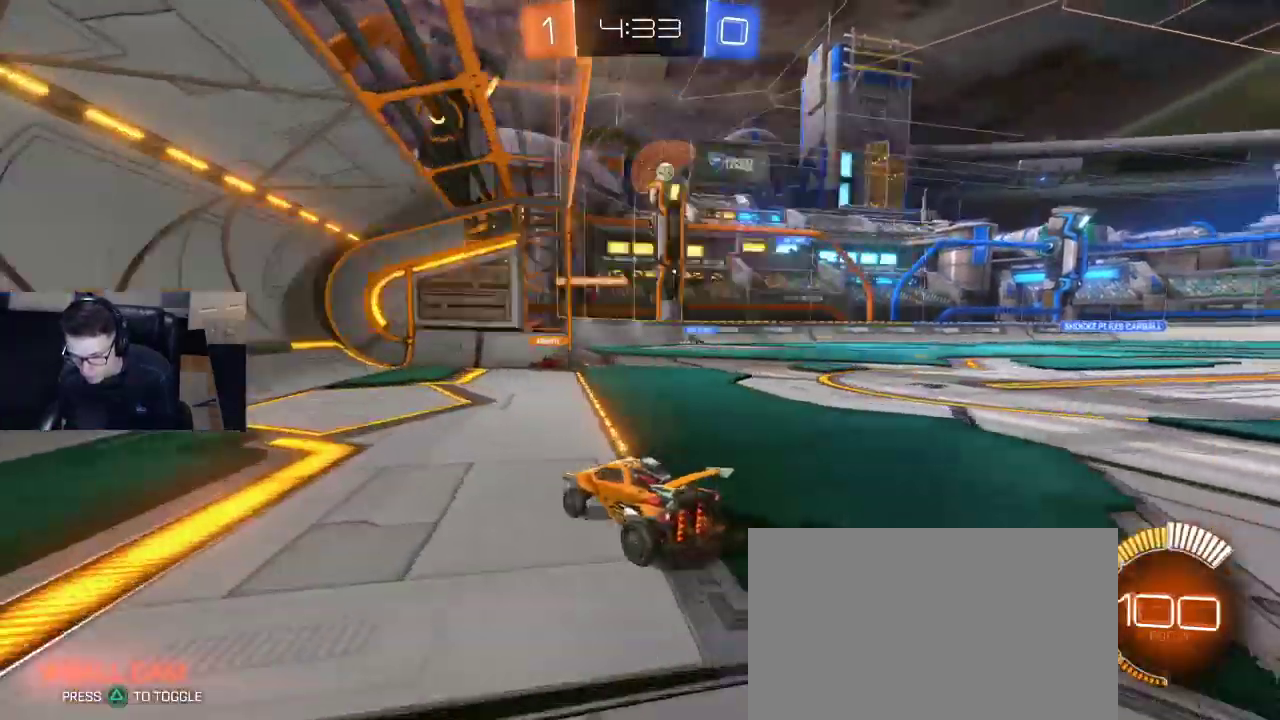
{"buttons": ["L2"], "left_stick": "center", "right_stick": "center", "events": [[33, "left_stick", "center"], [83, "L2", "down"], [117, "R2", "up"], [117, "SQUARE", "up"], [400, "DPAD_UP", "down"], [483, "DPAD_UP", "up"]]}